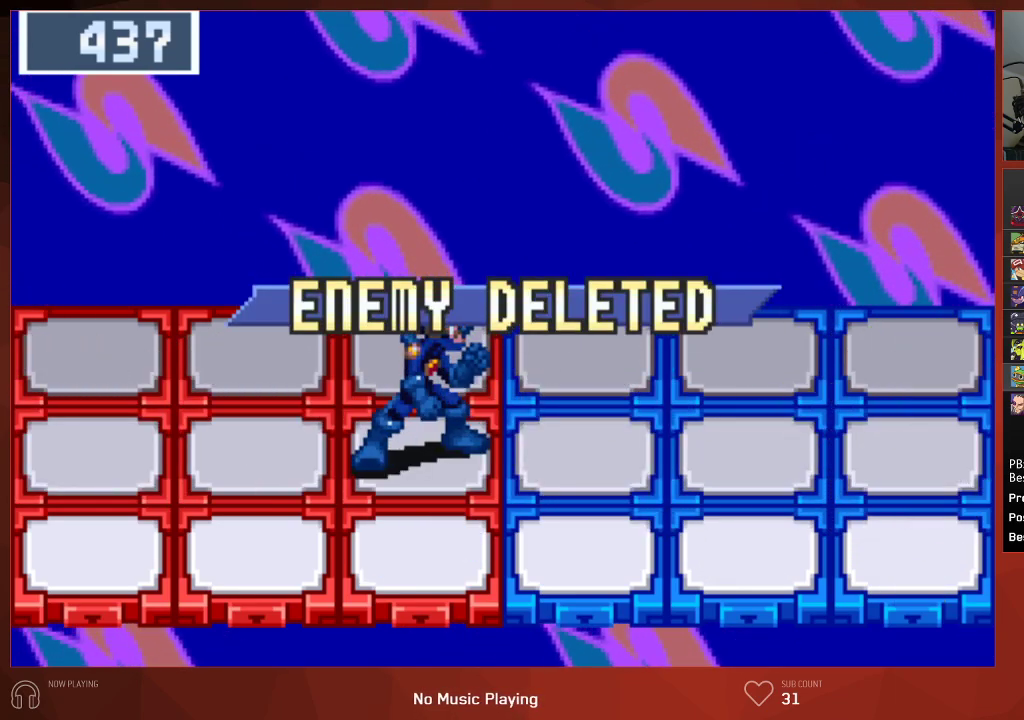
Gameplay with a controller (PlayStation layout); each line is a JSON object with the inputs held at the frame after it. "events" lists button and stick changes between this image and that frame as [ms after this image, input, new state], when the widget could be followed in between. Not read: SELECT.
{"buttons": ["CIRCLE"], "left_stick": "center", "right_stick": "center", "events": [[33, "CROSS", "down"], [50, "CROSS", "up"], [217, "CROSS", "down"], [250, "CROSS", "up"], [317, "CROSS", "down"], [367, "CROSS", "up"], [417, "CROSS", "down"], [450, "CROSS", "up"]]}
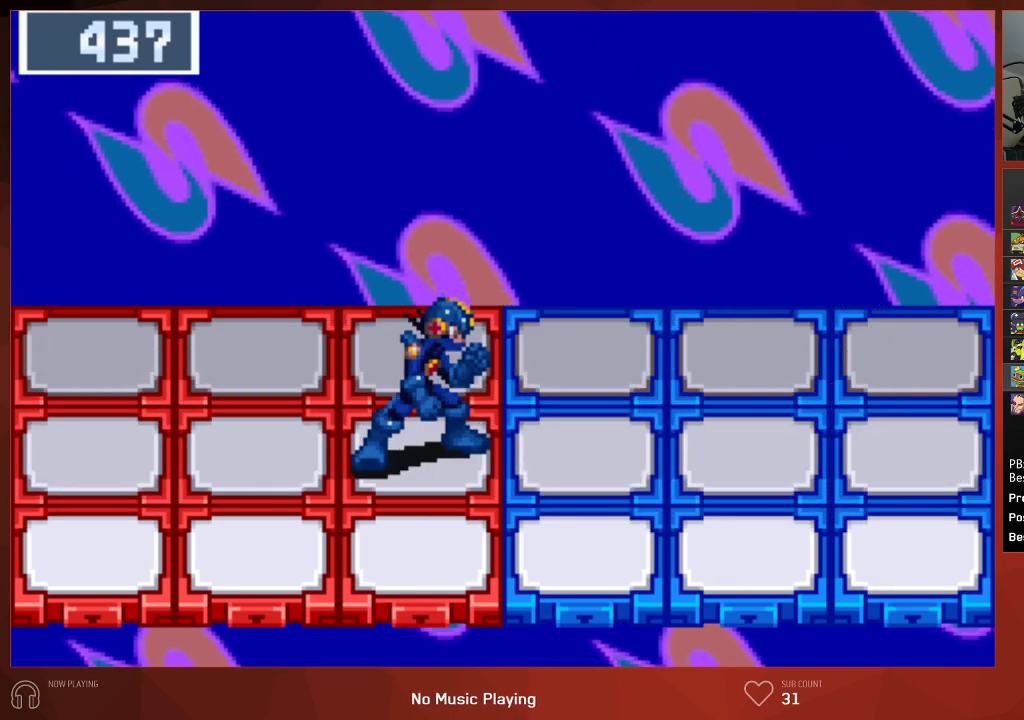
{"buttons": ["CIRCLE"], "left_stick": "center", "right_stick": "center", "events": [[217, "CROSS", "down"], [250, "CROSS", "up"], [333, "CROSS", "down"], [367, "CROSS", "up"], [433, "CROSS", "down"], [483, "CROSS", "up"]]}
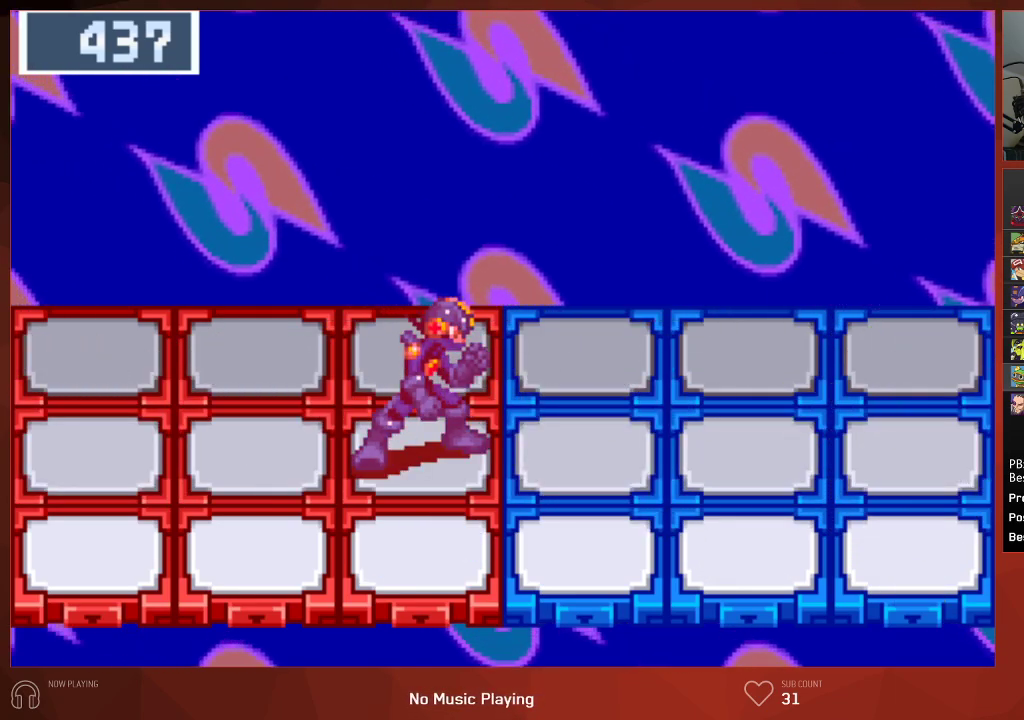
{"buttons": ["CIRCLE"], "left_stick": "center", "right_stick": "center", "events": [[33, "CROSS", "down"], [133, "CROSS", "up"], [200, "CROSS", "down"], [217, "CROSS", "up"], [317, "CROSS", "down"], [450, "CROSS", "up"]]}
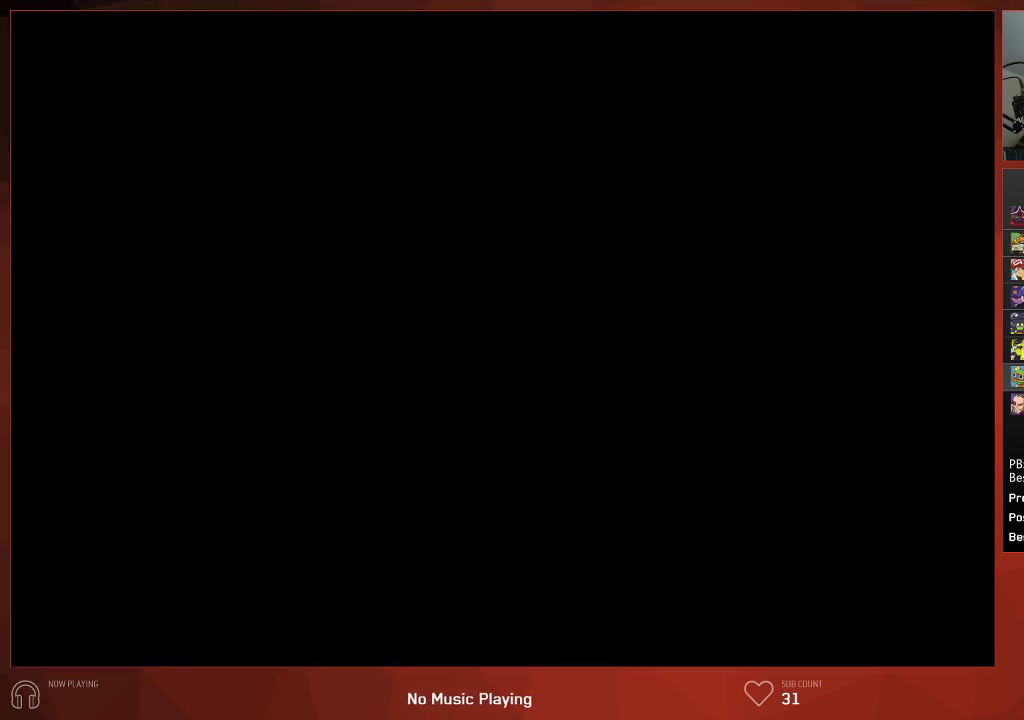
{"buttons": ["CIRCLE"], "left_stick": "center", "right_stick": "center", "events": []}
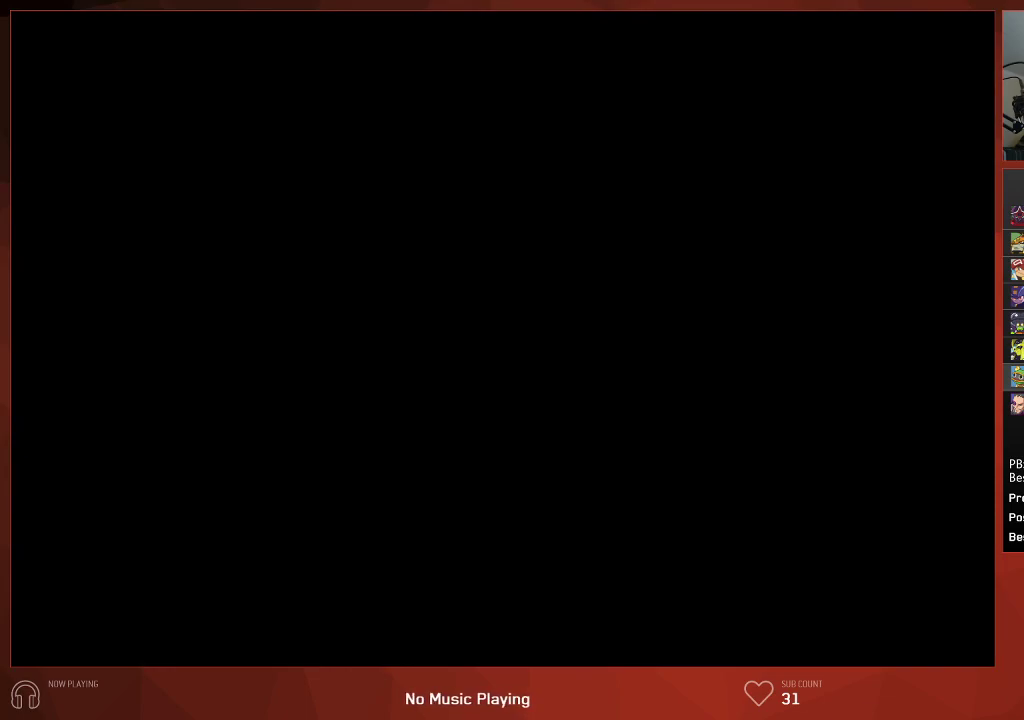
{"buttons": ["CIRCLE"], "left_stick": "center", "right_stick": "center", "events": []}
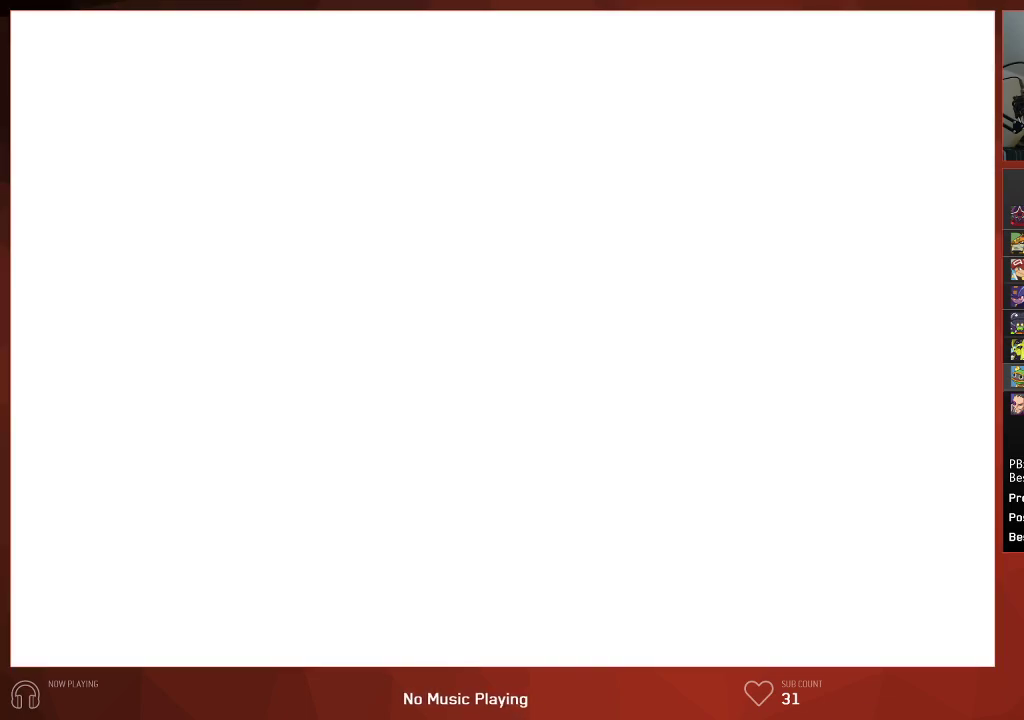
{"buttons": ["CIRCLE"], "left_stick": "center", "right_stick": "center", "events": []}
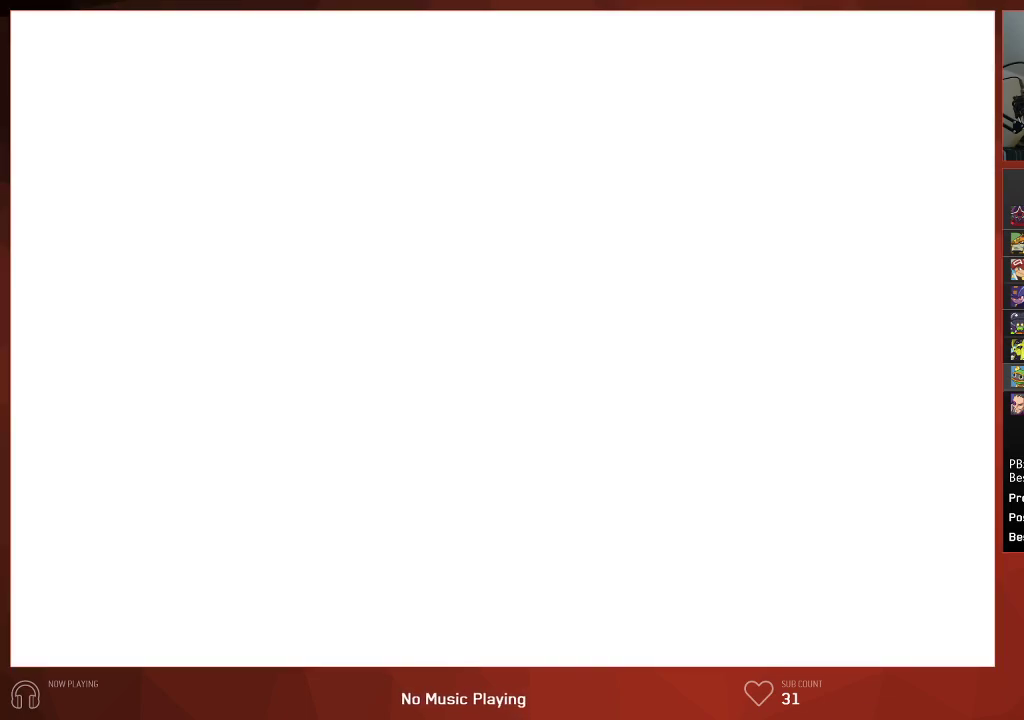
{"buttons": ["CIRCLE"], "left_stick": "center", "right_stick": "center", "events": []}
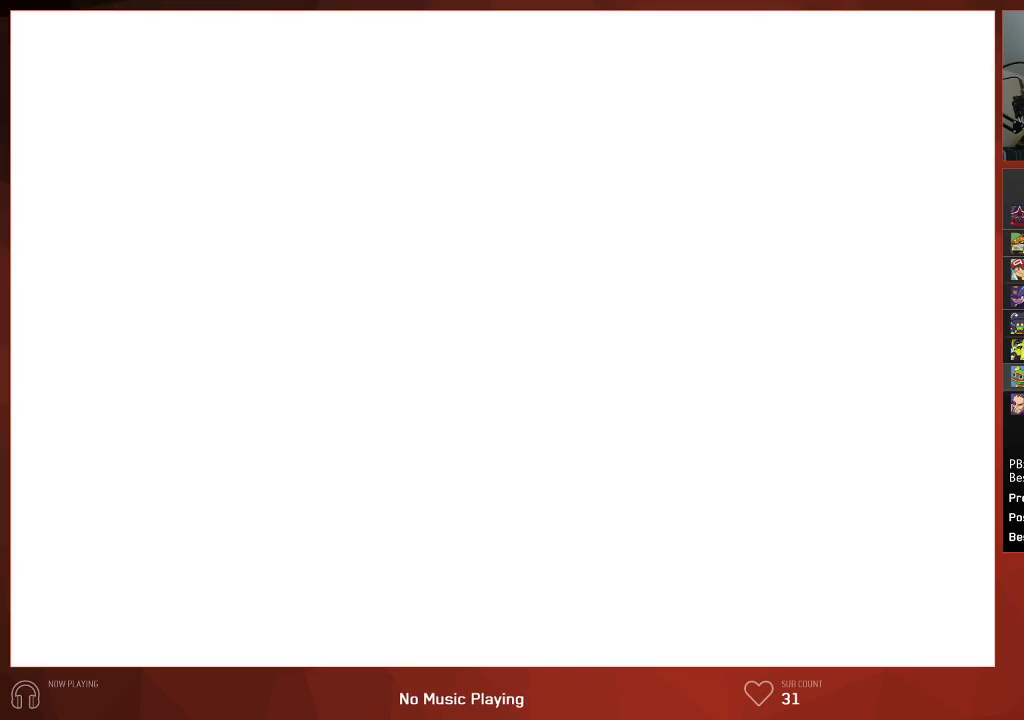
{"buttons": ["CIRCLE"], "left_stick": "center", "right_stick": "center", "events": []}
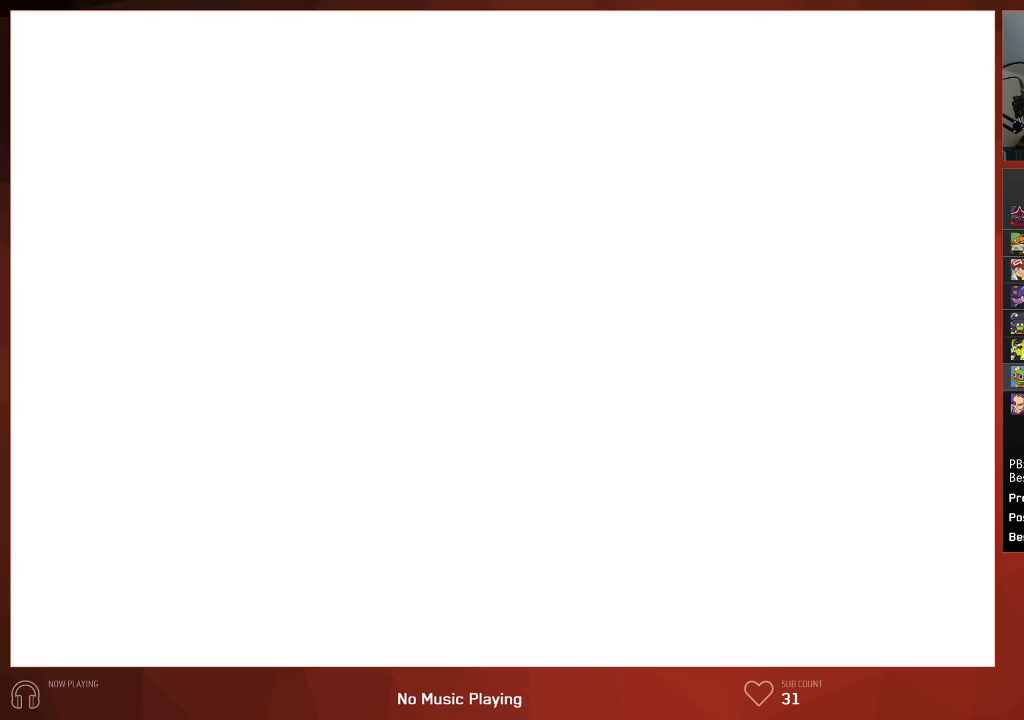
{"buttons": ["CIRCLE"], "left_stick": "center", "right_stick": "center", "events": []}
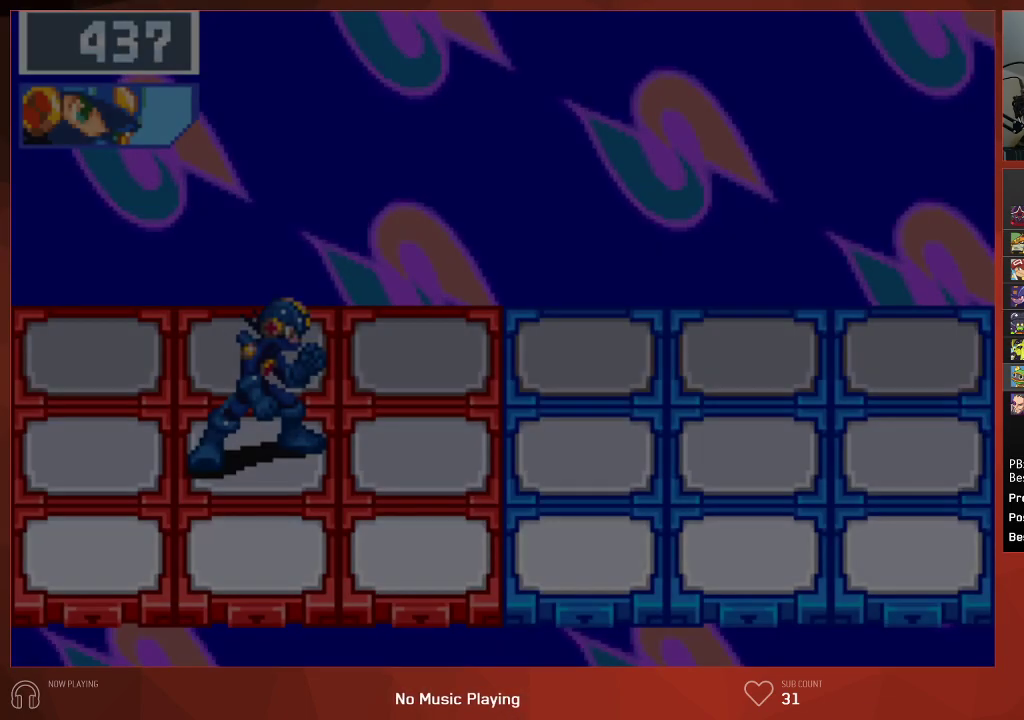
{"buttons": ["CIRCLE"], "left_stick": "center", "right_stick": "center", "events": []}
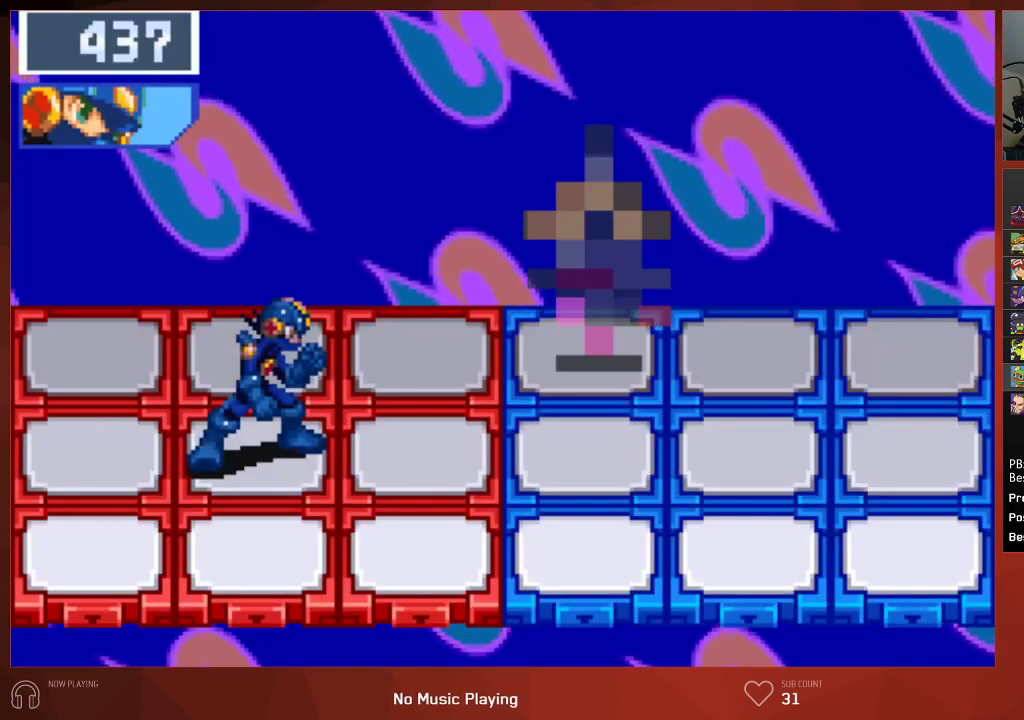
{"buttons": ["CIRCLE"], "left_stick": "center", "right_stick": "center", "events": []}
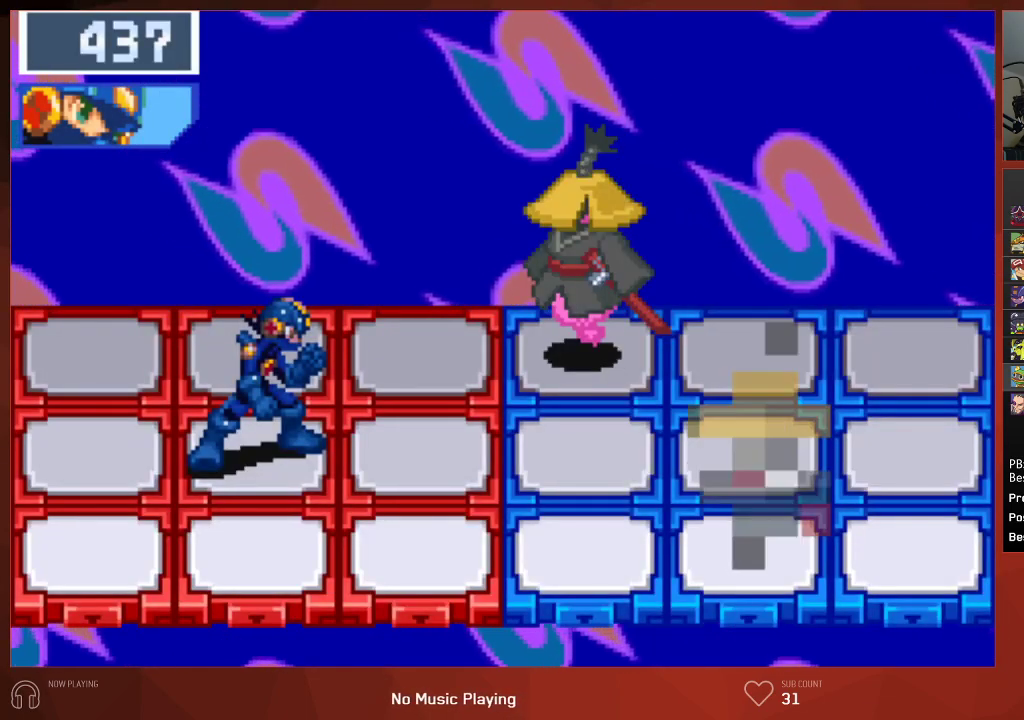
{"buttons": ["CIRCLE"], "left_stick": "center", "right_stick": "center", "events": []}
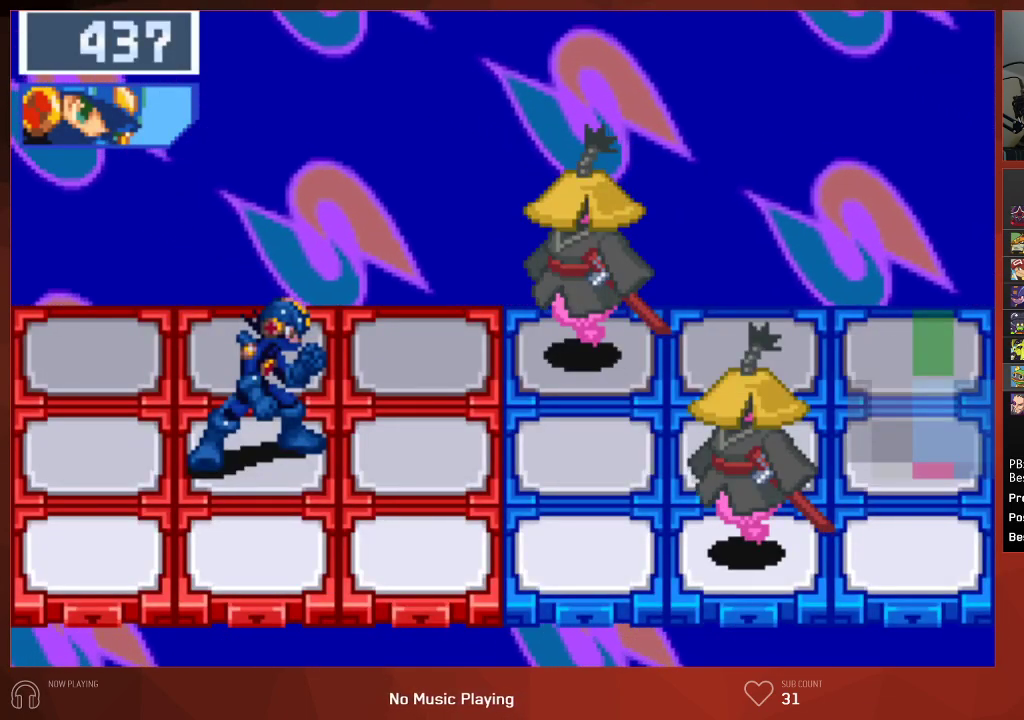
{"buttons": ["CIRCLE"], "left_stick": "center", "right_stick": "center", "events": []}
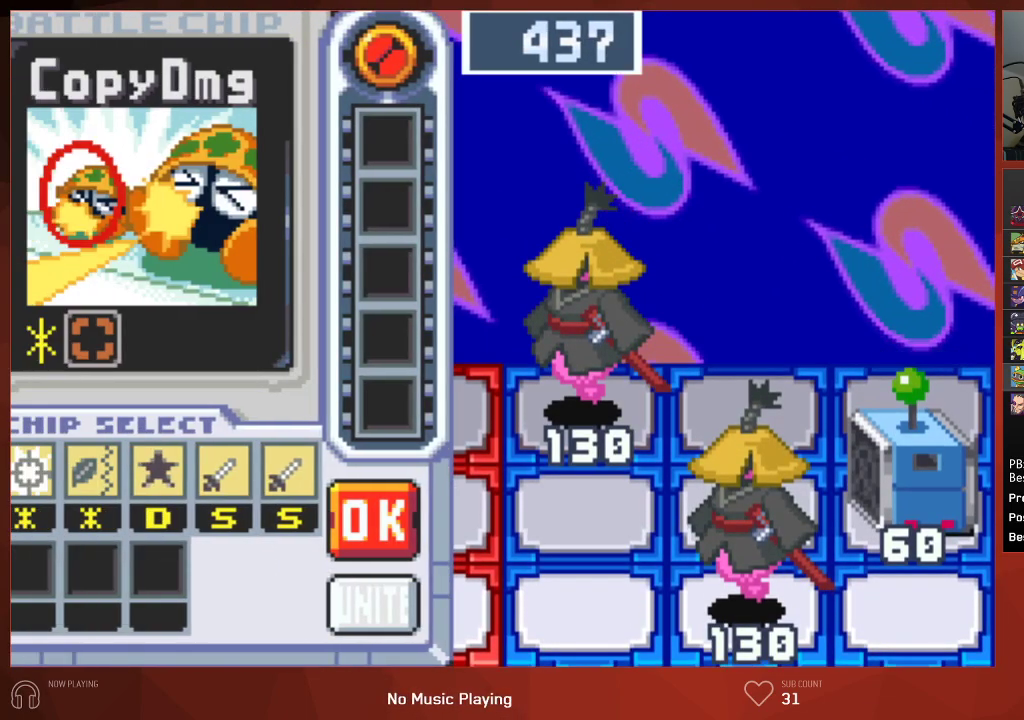
{"buttons": [], "left_stick": "center", "right_stick": "center", "events": [[200, "CIRCLE", "up"]]}
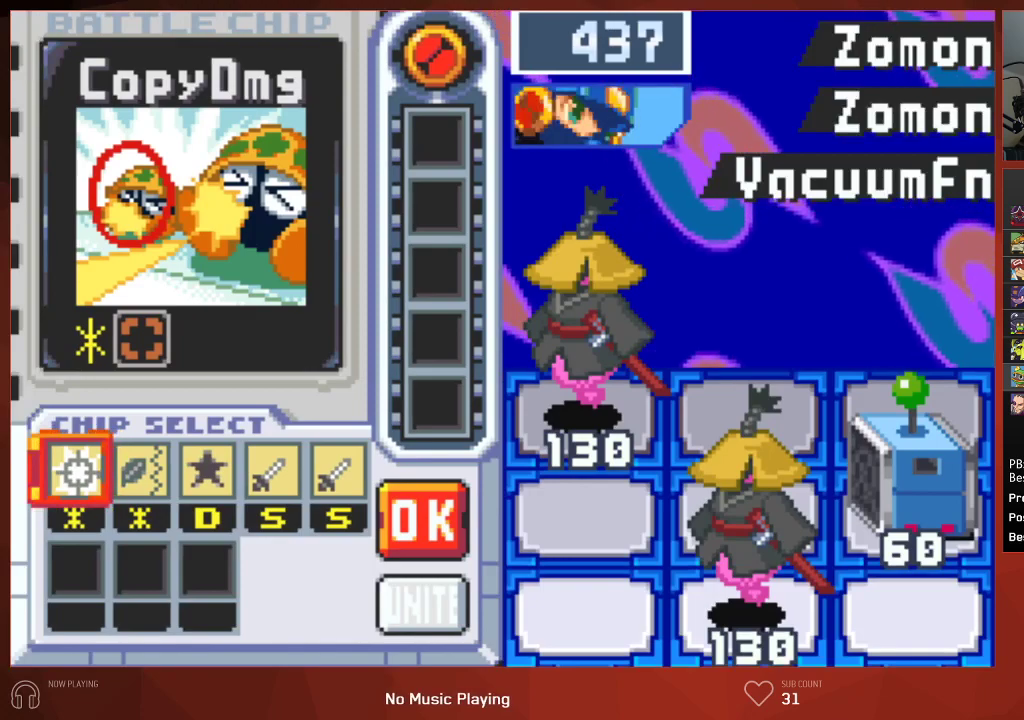
{"buttons": [], "left_stick": "center", "right_stick": "center", "events": [[83, "CROSS", "down"], [183, "CROSS", "up"], [217, "DPAD_RIGHT", "down"], [300, "DPAD_RIGHT", "up"], [383, "DPAD_RIGHT", "down"], [500, "DPAD_RIGHT", "up"]]}
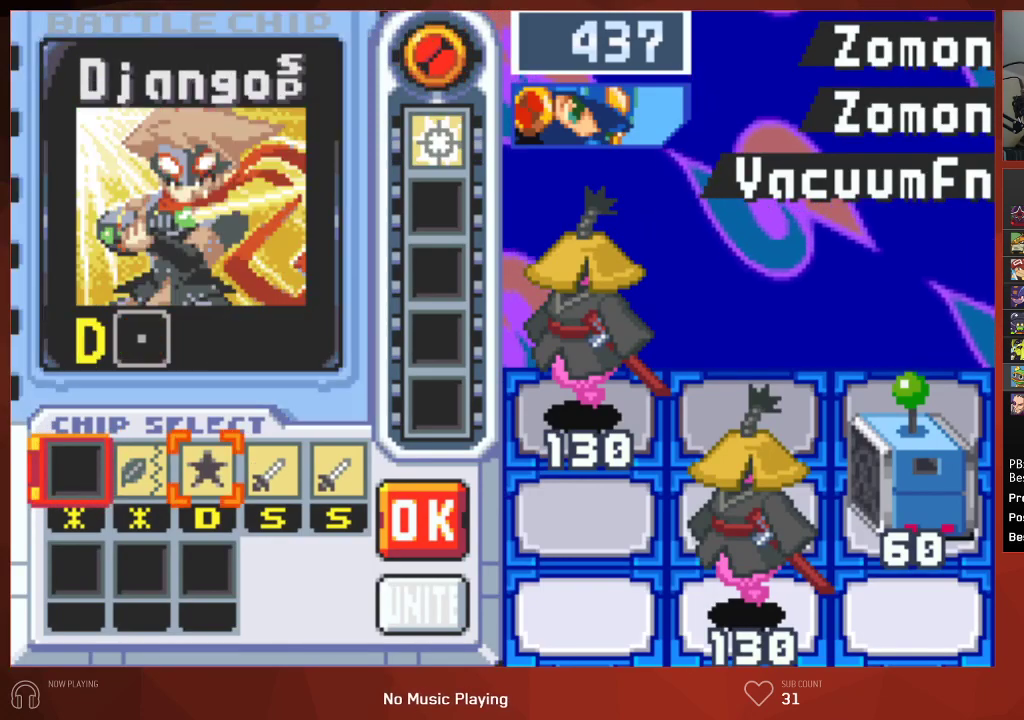
{"buttons": [], "left_stick": "center", "right_stick": "center", "events": [[167, "CIRCLE", "down"], [333, "CIRCLE", "up"]]}
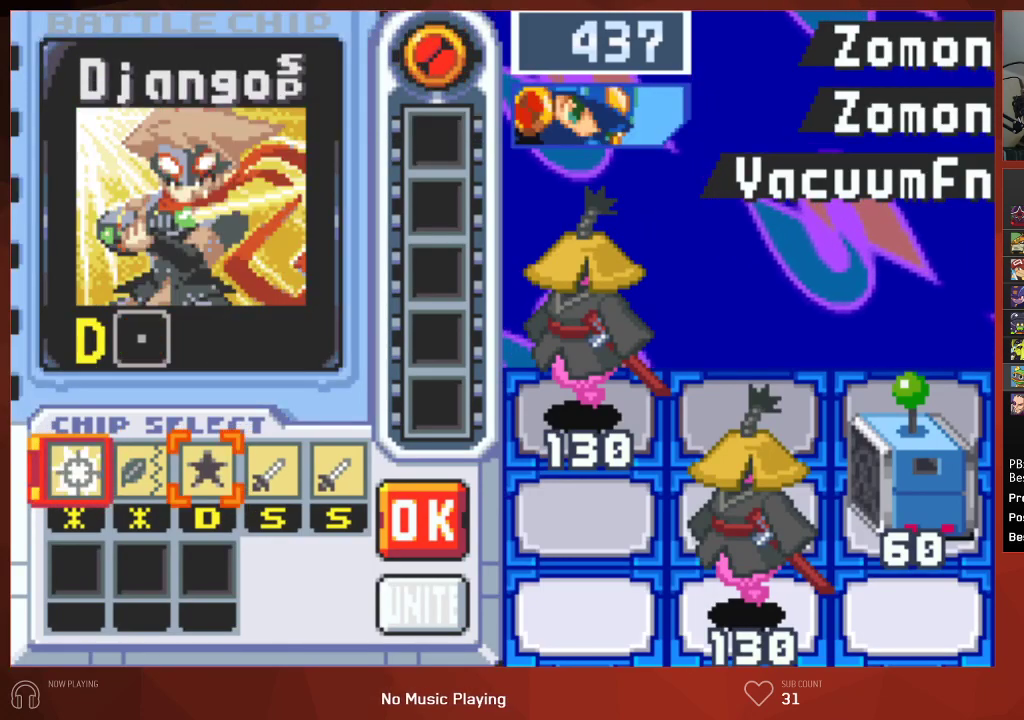
{"buttons": ["DPAD_LEFT"], "left_stick": "center", "right_stick": "center", "events": [[317, "DPAD_LEFT", "down"], [417, "DPAD_LEFT", "up"], [483, "DPAD_LEFT", "down"]]}
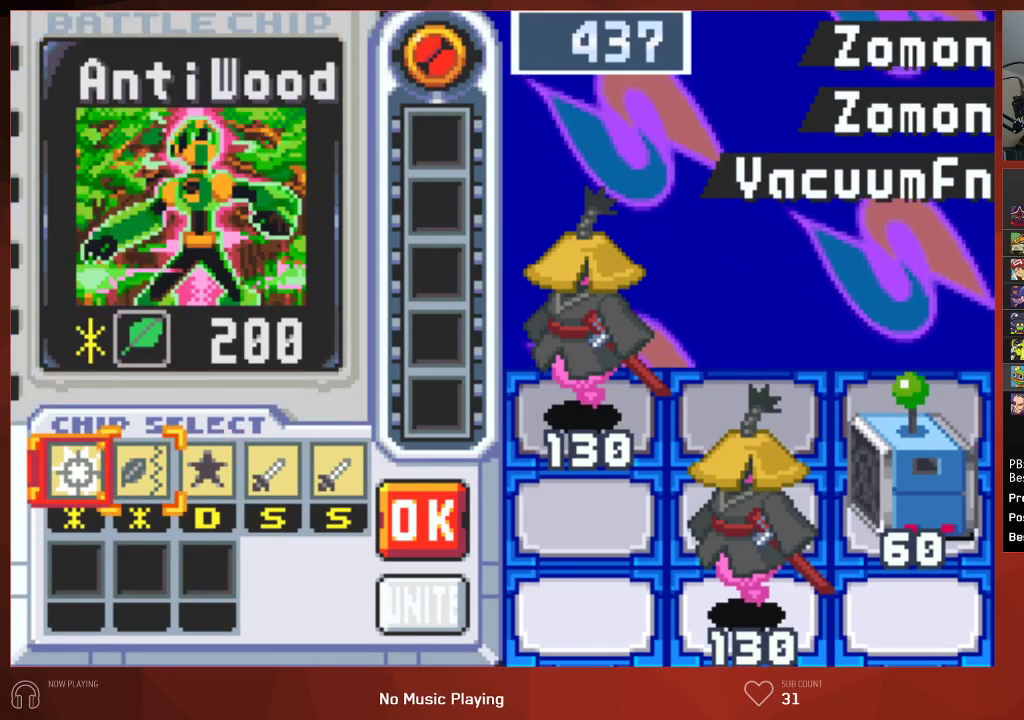
{"buttons": ["CROSS"], "left_stick": "center", "right_stick": "center", "events": [[100, "CROSS", "down"], [117, "DPAD_LEFT", "up"], [200, "DPAD_LEFT", "down"], [217, "CROSS", "up"], [317, "DPAD_LEFT", "up"], [367, "DPAD_LEFT", "down"], [483, "CROSS", "down"], [500, "DPAD_LEFT", "up"]]}
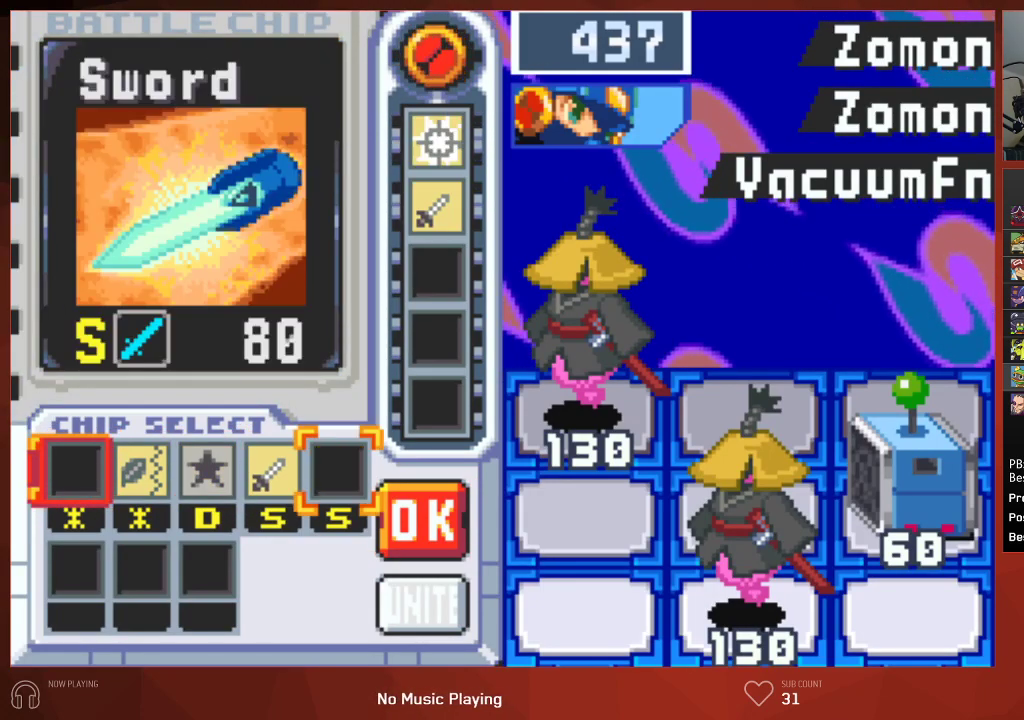
{"buttons": [], "left_stick": "center", "right_stick": "center", "events": [[67, "CROSS", "up"], [67, "DPAD_LEFT", "down"], [133, "CROSS", "down"], [183, "DPAD_LEFT", "up"], [217, "CROSS", "up"], [233, "CROSS", "down"], [333, "CROSS", "up"]]}
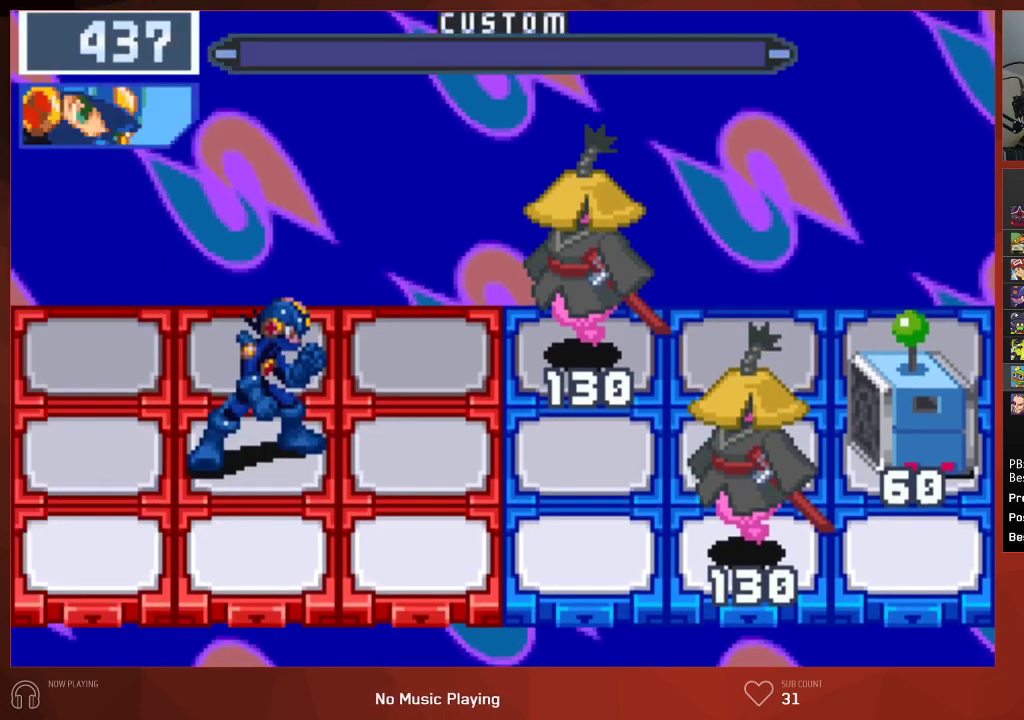
{"buttons": [], "left_stick": "center", "right_stick": "center", "events": [[217, "CROSS", "down"], [267, "CROSS", "up"], [317, "CROSS", "down"], [367, "CROSS", "up"], [417, "CROSS", "down"], [467, "CROSS", "up"]]}
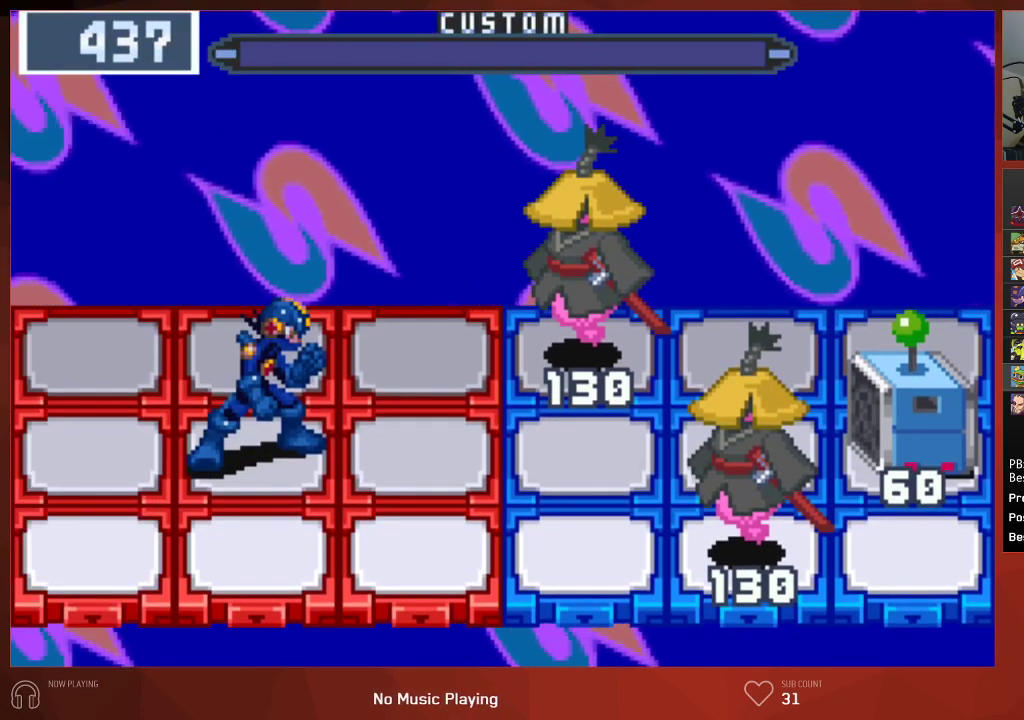
{"buttons": [], "left_stick": "center", "right_stick": "center", "events": [[17, "CROSS", "down"], [50, "CROSS", "up"], [100, "CROSS", "down"], [133, "CROSS", "up"], [200, "CROSS", "down"], [233, "CROSS", "up"], [300, "CROSS", "down"], [333, "CROSS", "up"], [383, "CROSS", "down"], [417, "CROSS", "up"], [467, "CROSS", "down"], [500, "CROSS", "up"]]}
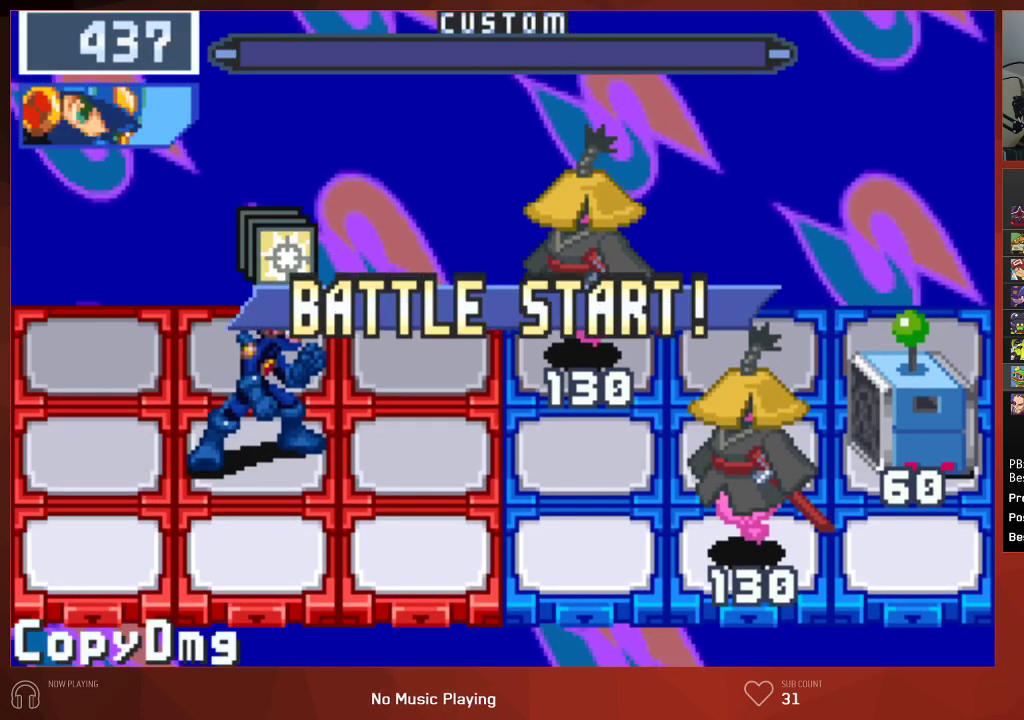
{"buttons": [], "left_stick": "center", "right_stick": "center", "events": [[67, "CROSS", "down"], [100, "CROSS", "up"], [150, "CROSS", "down"], [183, "CROSS", "up"], [233, "CROSS", "down"], [267, "CROSS", "up"], [333, "CROSS", "down"], [417, "CROSS", "up"], [450, "CROSS", "down"], [500, "CROSS", "up"]]}
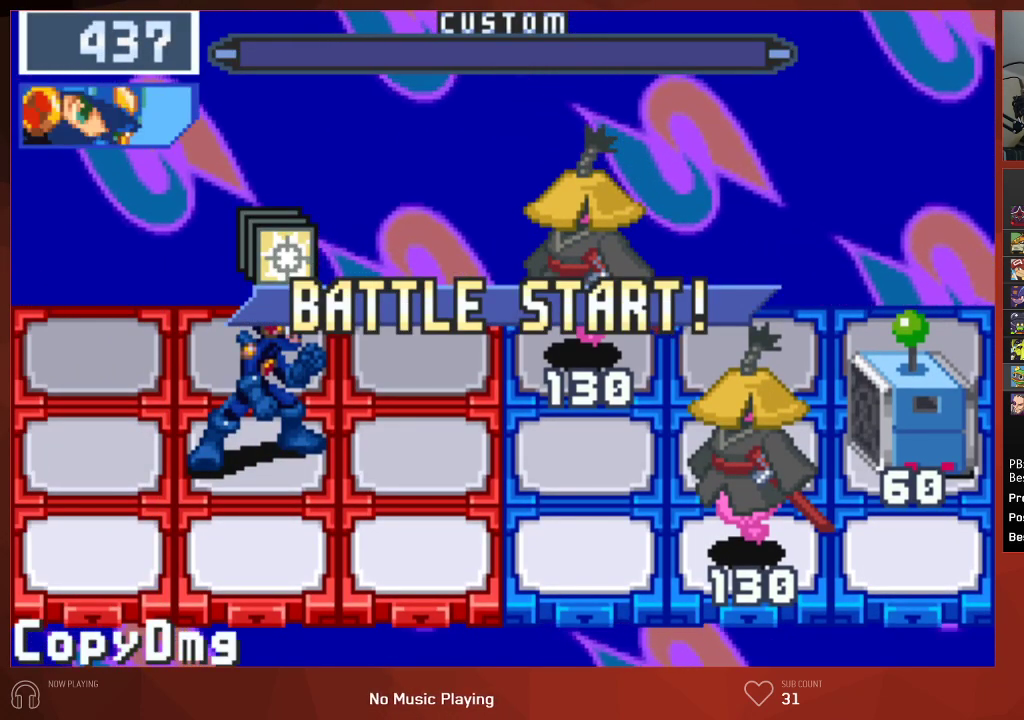
{"buttons": ["CROSS"], "left_stick": "center", "right_stick": "center", "events": [[50, "CROSS", "down"], [83, "CROSS", "up"], [150, "CROSS", "down"], [183, "CROSS", "up"], [233, "CROSS", "down"], [267, "CROSS", "up"], [317, "CROSS", "down"], [350, "CROSS", "up"], [400, "CROSS", "down"], [433, "CROSS", "up"], [483, "CROSS", "down"]]}
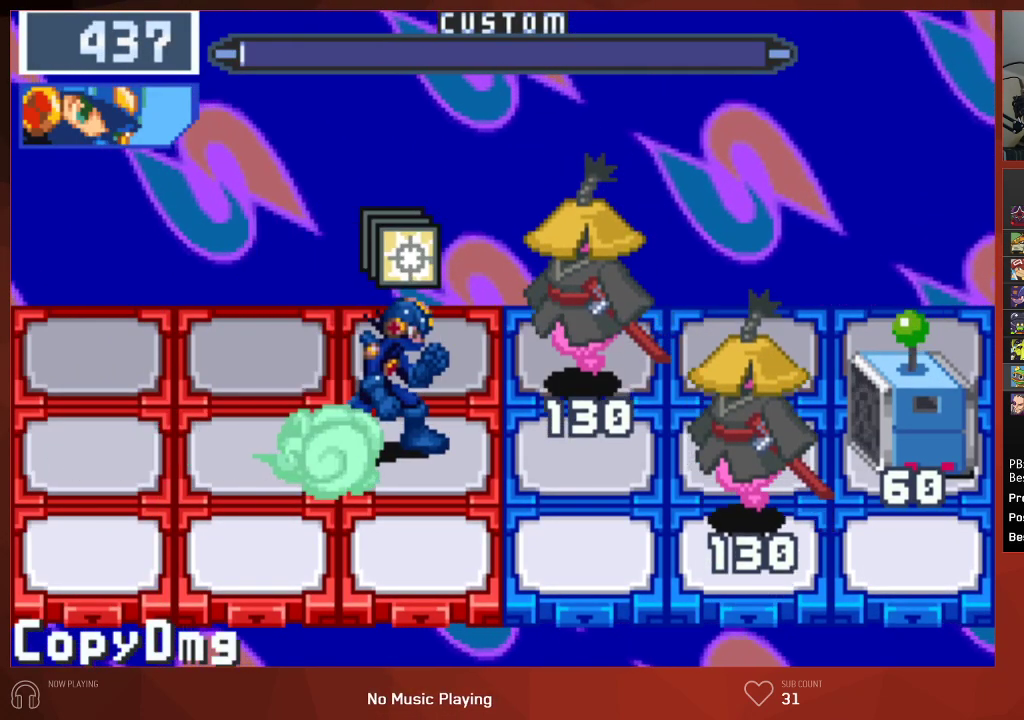
{"buttons": ["CROSS"], "left_stick": "center", "right_stick": "center", "events": [[17, "CROSS", "up"], [67, "CROSS", "down"], [100, "CROSS", "up"], [150, "CROSS", "down"], [183, "CROSS", "up"], [233, "CROSS", "down"], [267, "CROSS", "up"], [317, "CROSS", "down"], [350, "CROSS", "up"], [400, "CROSS", "down"], [433, "CROSS", "up"], [483, "CROSS", "down"]]}
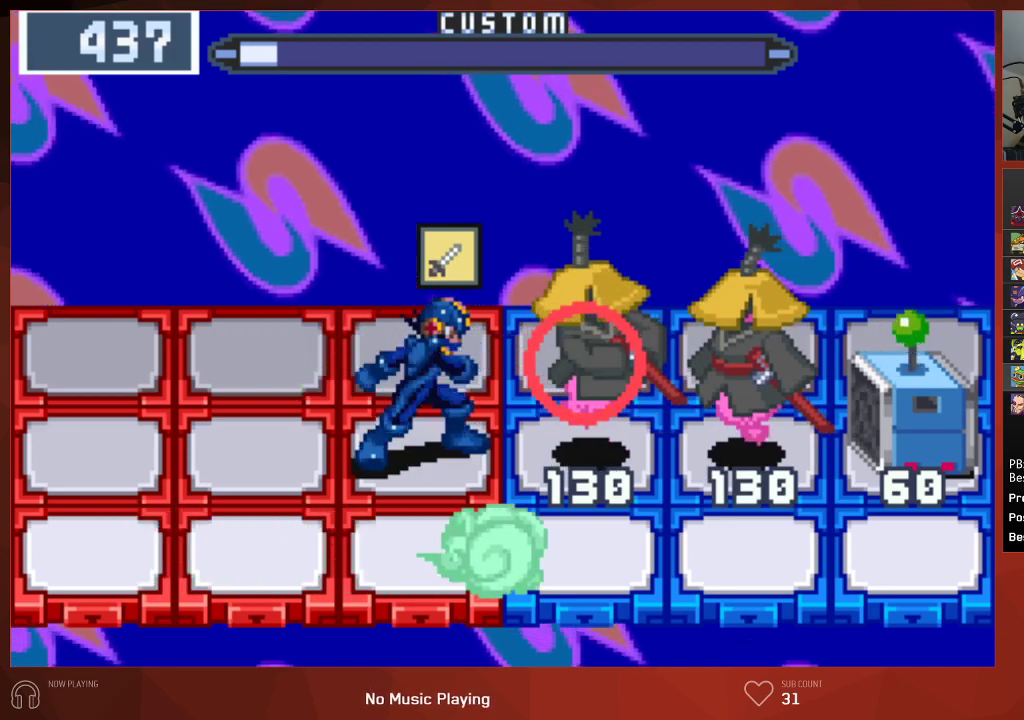
{"buttons": ["CROSS"], "left_stick": "center", "right_stick": "center", "events": [[17, "CROSS", "up"], [67, "CROSS", "down"], [100, "CROSS", "up"], [150, "CROSS", "down"], [183, "CROSS", "up"], [233, "CROSS", "down"], [267, "CROSS", "up"], [317, "CROSS", "down"], [350, "CROSS", "up"], [483, "CROSS", "down"]]}
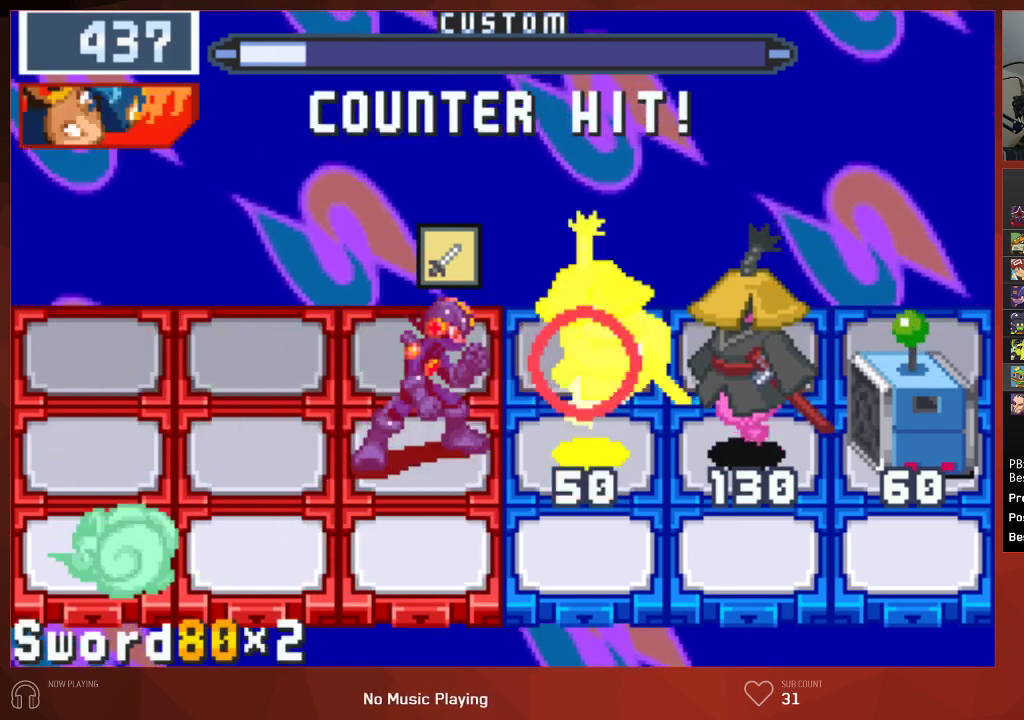
{"buttons": ["CIRCLE"], "left_stick": "center", "right_stick": "center", "events": [[17, "CROSS", "up"], [83, "CROSS", "down"], [100, "CIRCLE", "down"], [167, "CROSS", "up"]]}
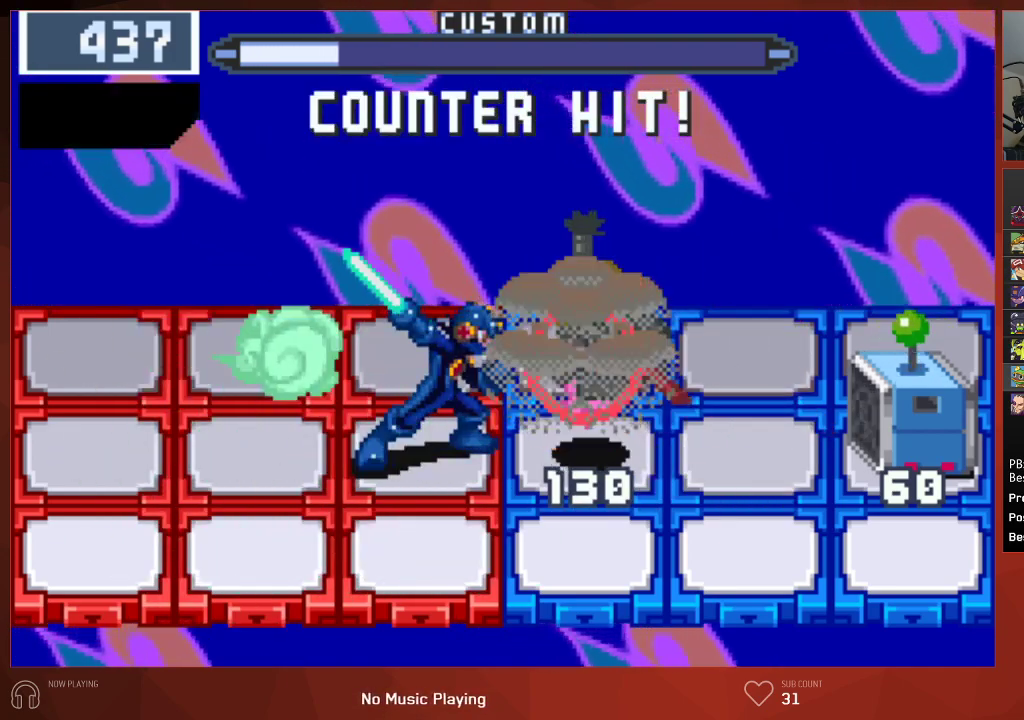
{"buttons": ["CIRCLE", "DPAD_UP"], "left_stick": "center", "right_stick": "center", "events": [[17, "DPAD_LEFT", "down"], [133, "DPAD_LEFT", "up"], [133, "DPAD_UP", "down"]]}